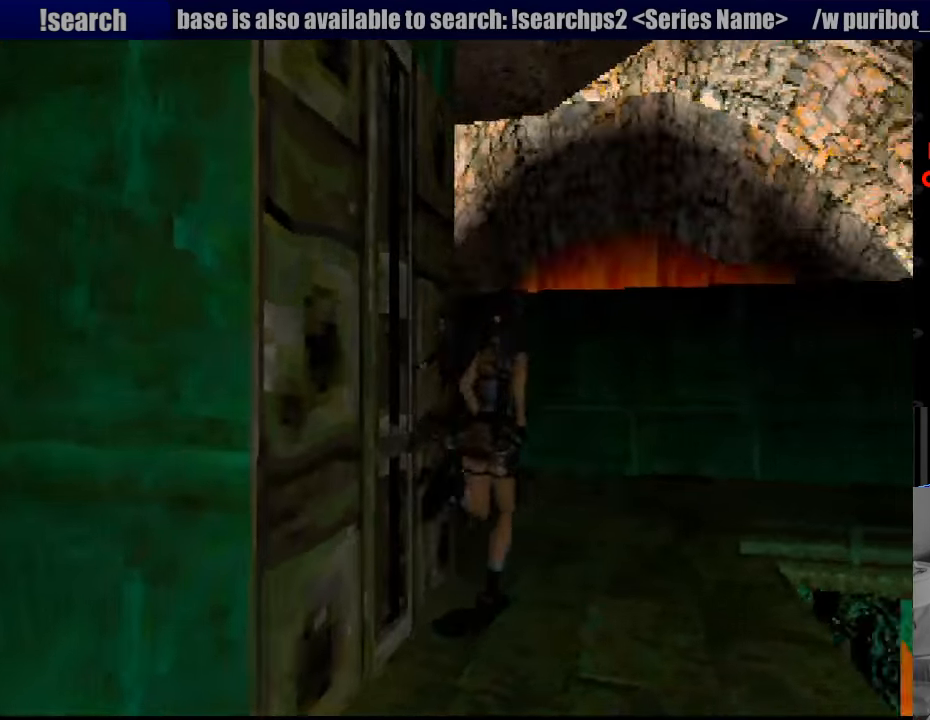
Gameplay with a controller (PlayStation layout); each line is a JSON object with the inputs held at the frame after it. "events" lists button and stick changes between this image and that frame as [ms after this image, input, new state], when the widget could be followed in between. Not read: L3 R3.
{"buttons": ["DPAD_UP"], "events": [[100, "DPAD_LEFT", "down"], [250, "DPAD_LEFT", "up"]]}
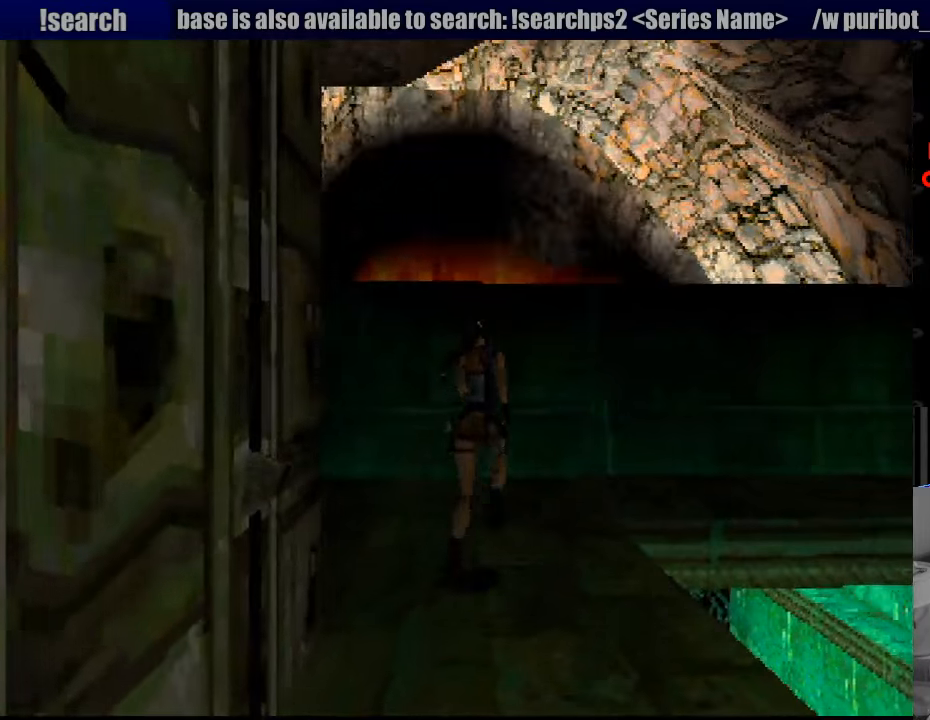
{"buttons": ["DPAD_LEFT"], "events": [[100, "DPAD_LEFT", "down"], [433, "DPAD_UP", "up"]]}
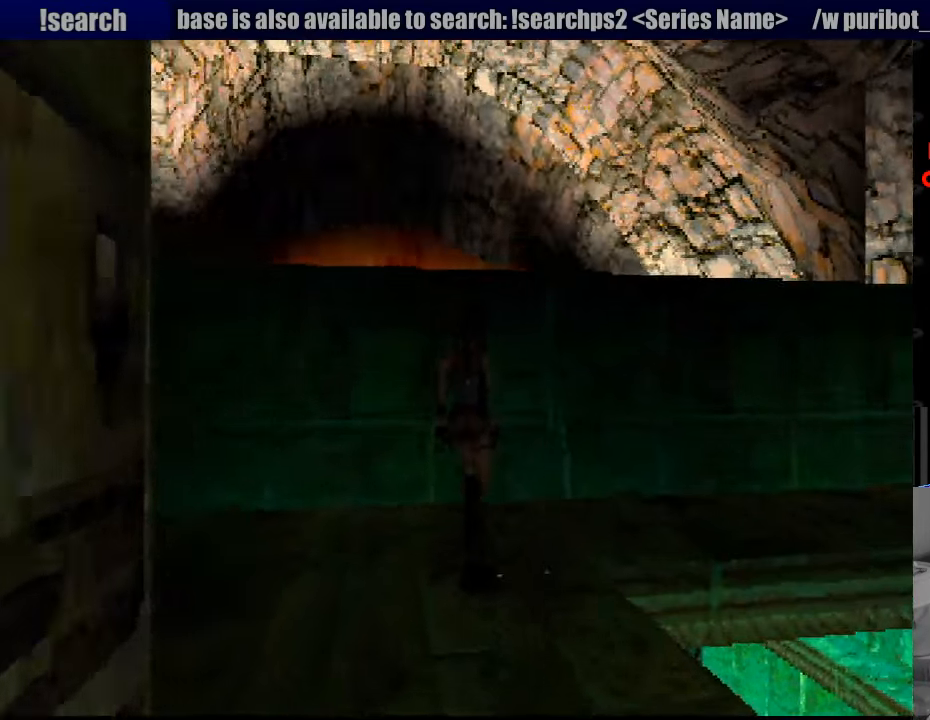
{"buttons": ["DPAD_LEFT"], "events": []}
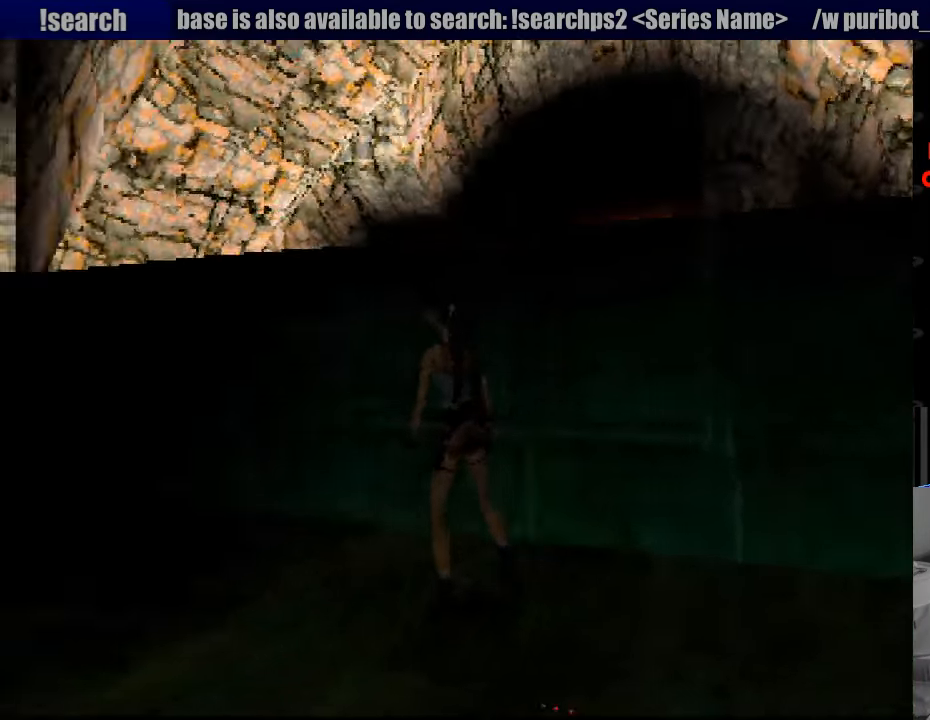
{"buttons": ["DPAD_UP"], "events": [[67, "DPAD_UP", "down"], [117, "DPAD_LEFT", "up"]]}
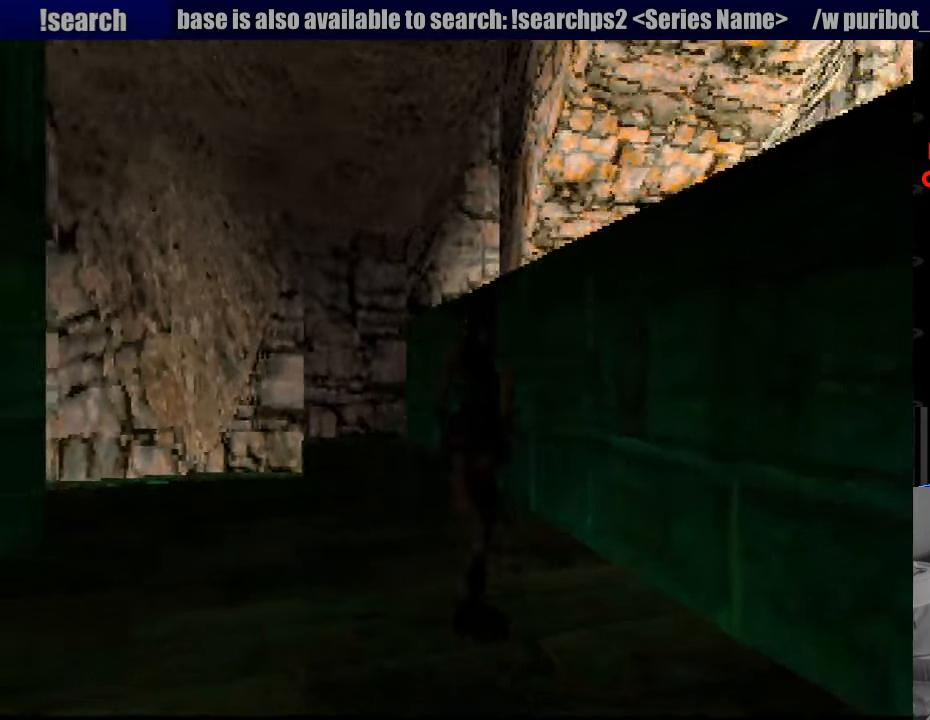
{"buttons": ["DPAD_UP", "DPAD_LEFT"], "events": [[183, "DPAD_LEFT", "down"], [267, "DPAD_UP", "up"], [500, "DPAD_UP", "down"]]}
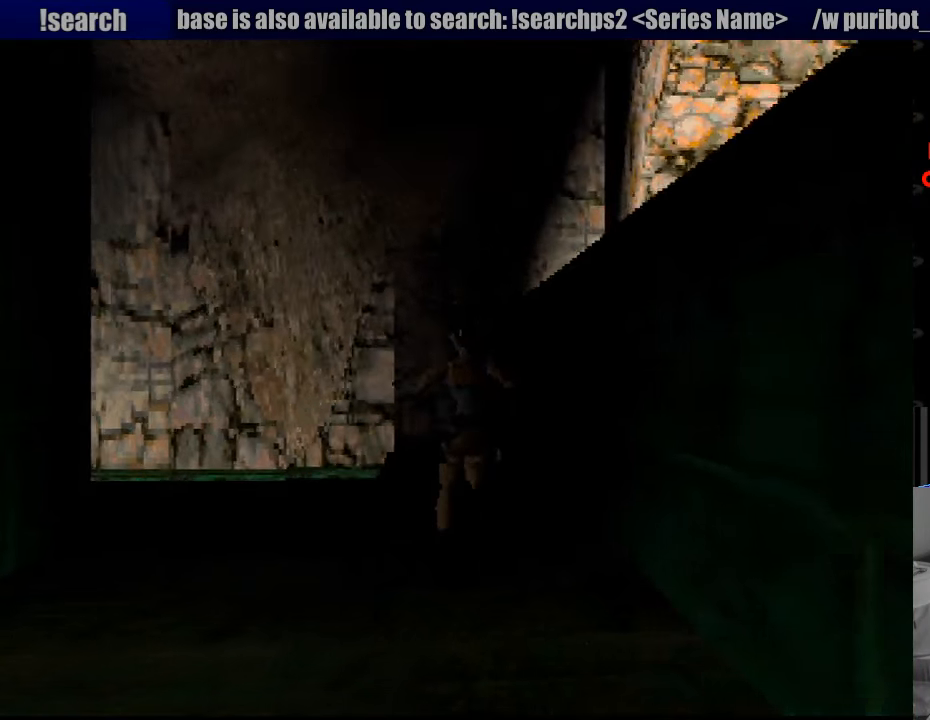
{"buttons": ["DPAD_UP", "DPAD_RIGHT"], "events": [[217, "DPAD_LEFT", "up"], [350, "DPAD_RIGHT", "down"]]}
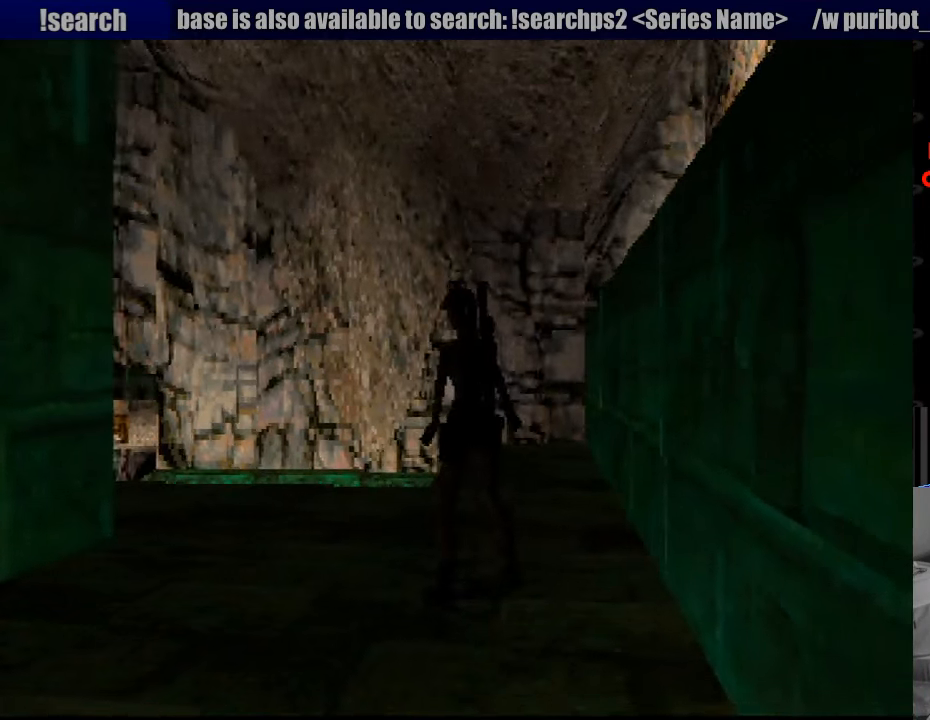
{"buttons": [], "events": [[33, "DPAD_RIGHT", "up"], [50, "DPAD_UP", "up"]]}
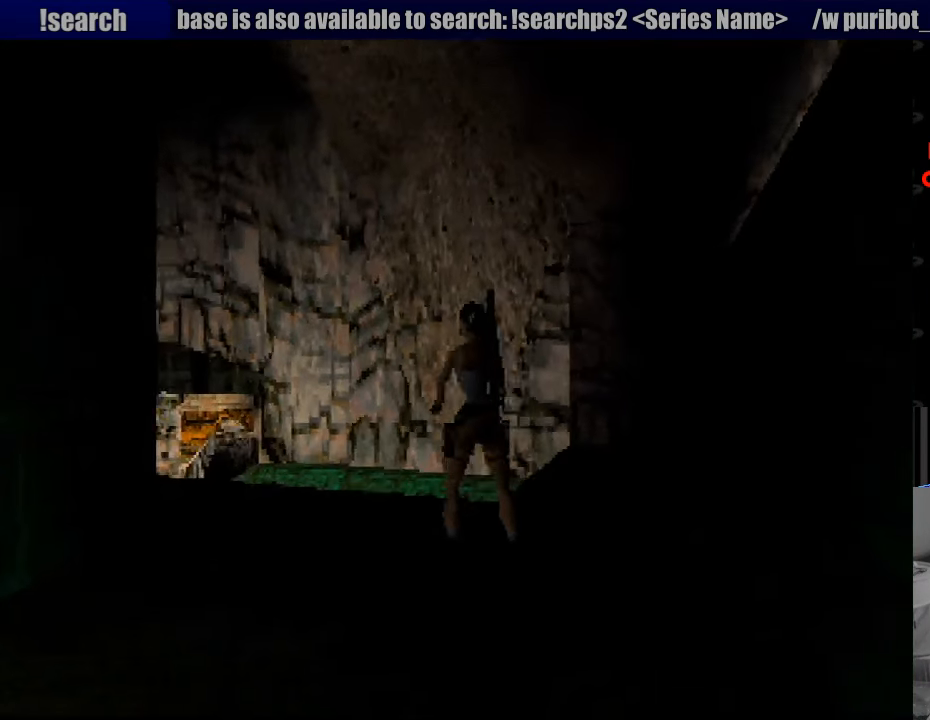
{"buttons": [], "events": [[183, "DPAD_DOWN", "down"], [400, "DPAD_DOWN", "up"]]}
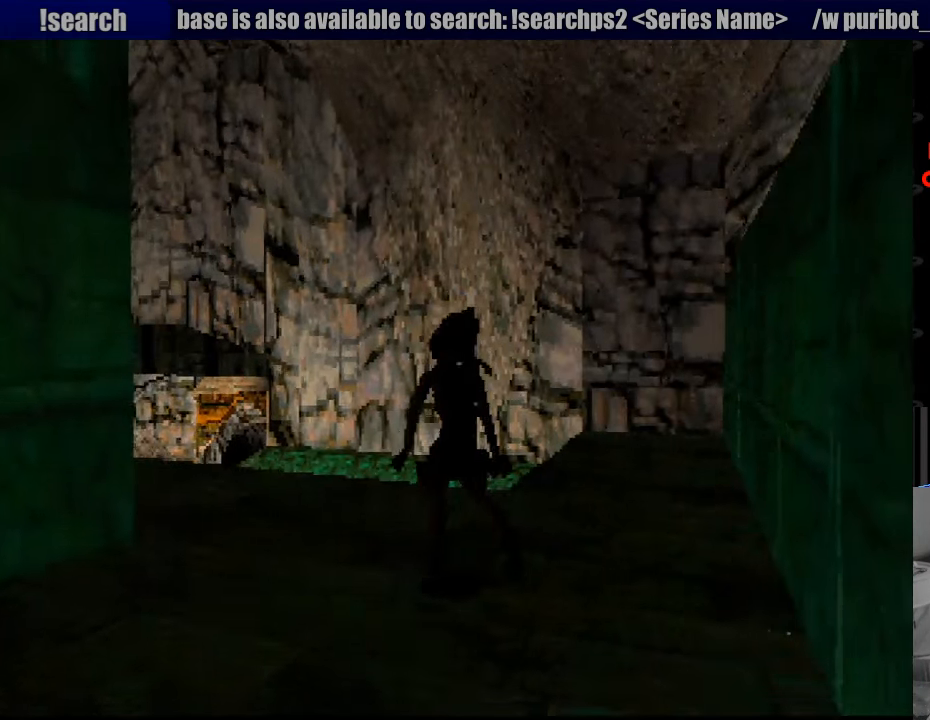
{"buttons": ["DPAD_RIGHT"], "events": [[200, "DPAD_RIGHT", "down"]]}
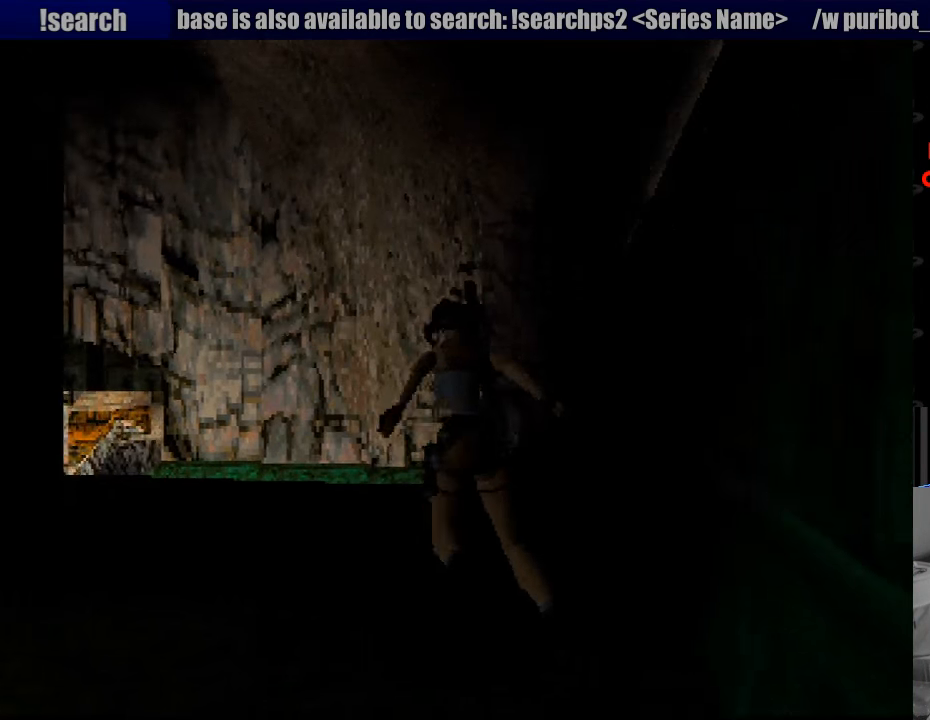
{"buttons": ["DPAD_RIGHT"], "events": []}
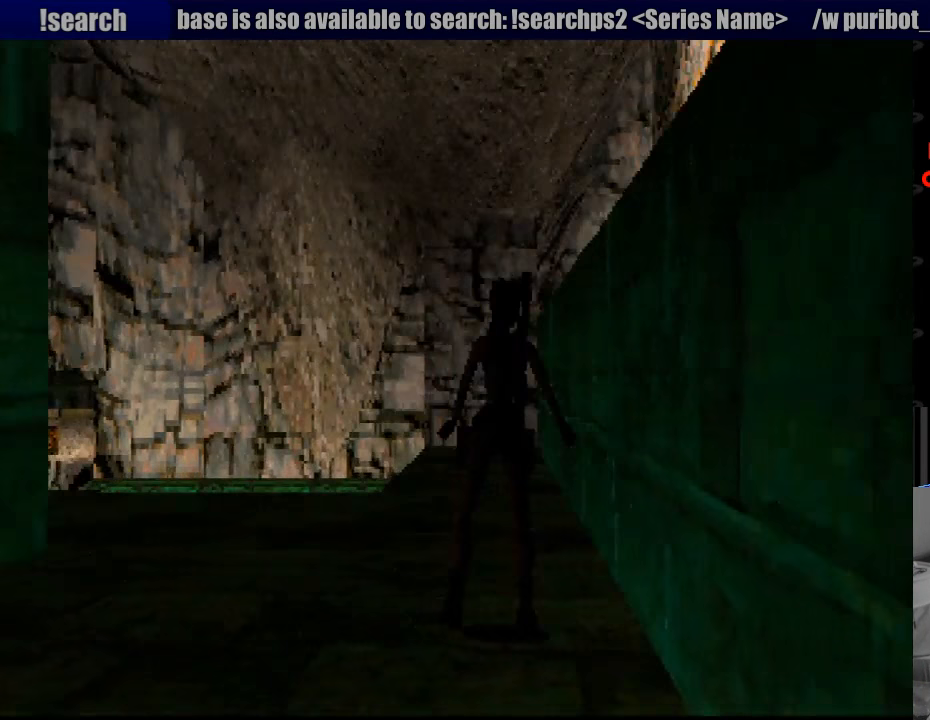
{"buttons": ["DPAD_UP"], "events": [[283, "DPAD_UP", "down"], [434, "DPAD_RIGHT", "up"]]}
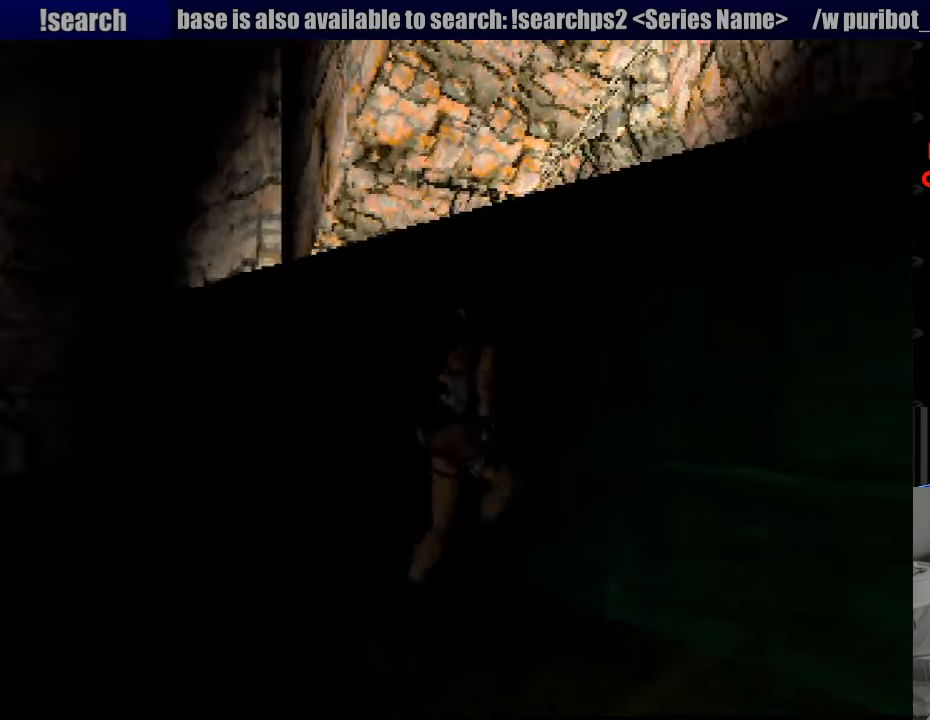
{"buttons": ["CROSS", "DPAD_UP"], "events": [[133, "CROSS", "down"]]}
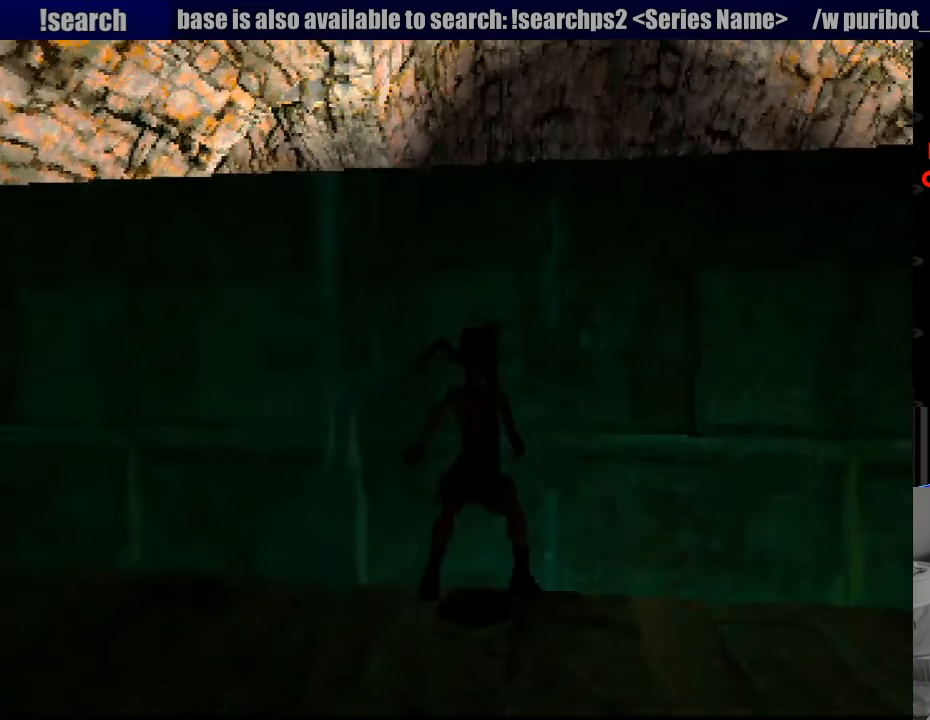
{"buttons": ["CROSS", "DPAD_UP"], "events": []}
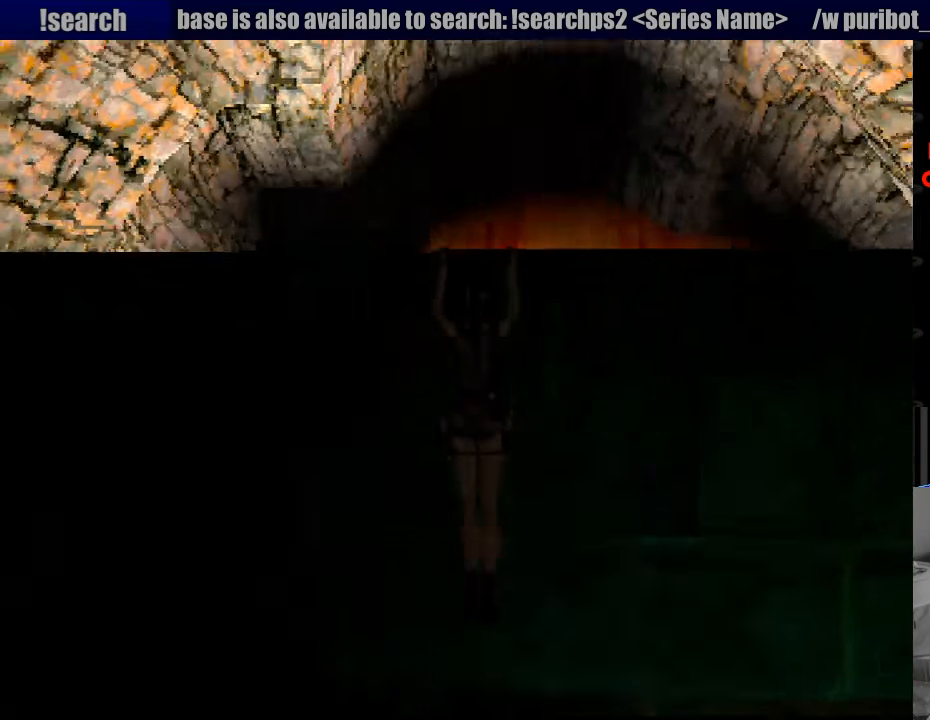
{"buttons": [], "events": [[50, "DPAD_UP", "up"], [166, "CROSS", "up"], [200, "CROSS", "down"], [216, "CROSS", "up"]]}
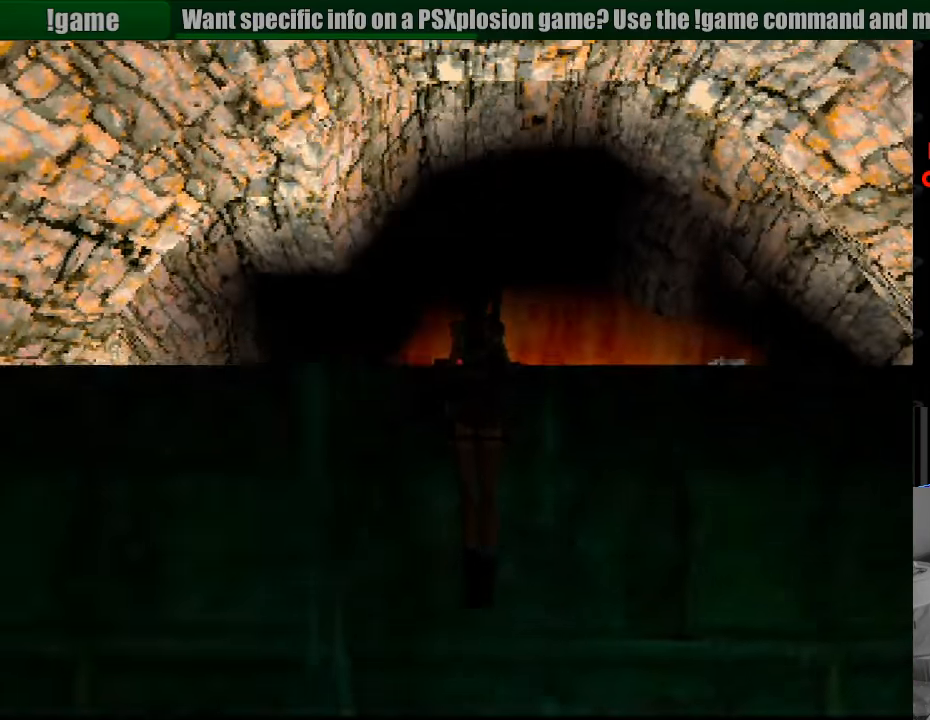
{"buttons": [], "events": []}
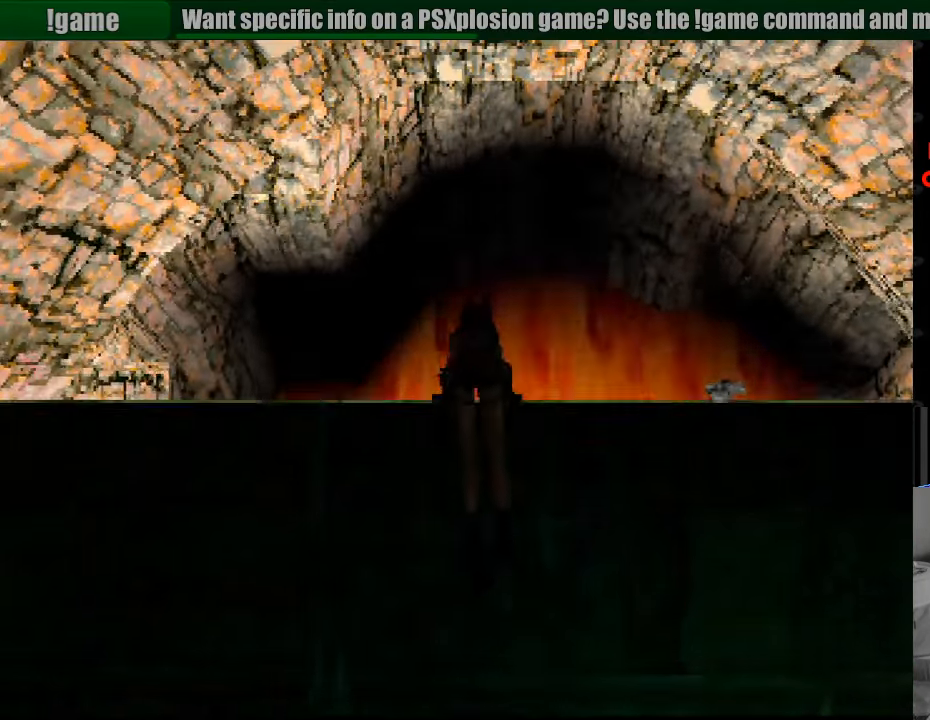
{"buttons": ["L1"], "events": [[383, "L1", "down"]]}
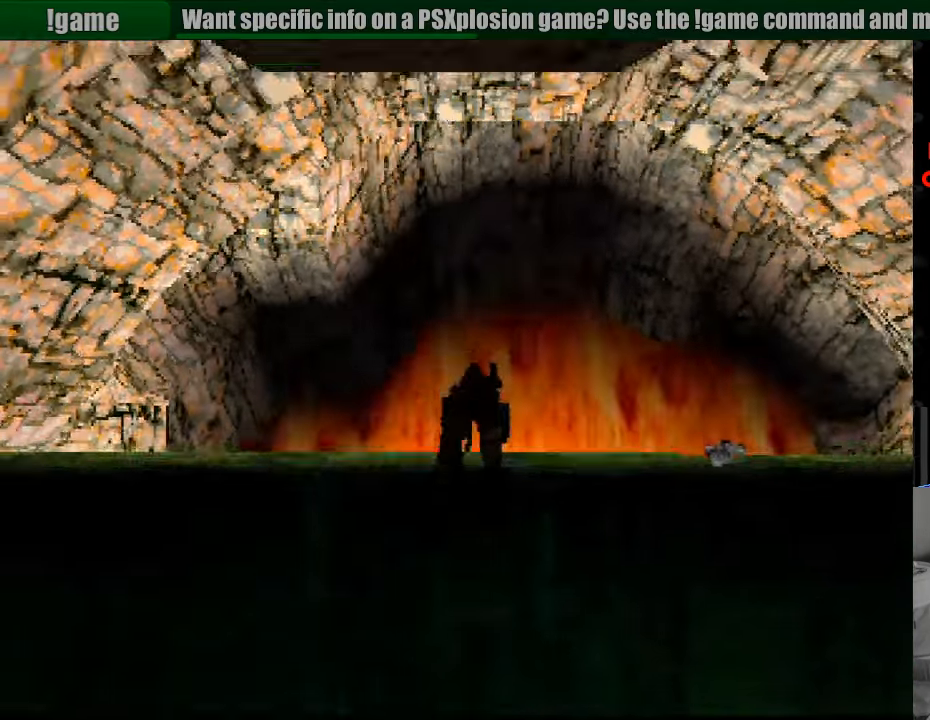
{"buttons": ["L1", "DPAD_UP", "DPAD_RIGHT"], "events": [[400, "DPAD_RIGHT", "down"], [466, "DPAD_UP", "down"]]}
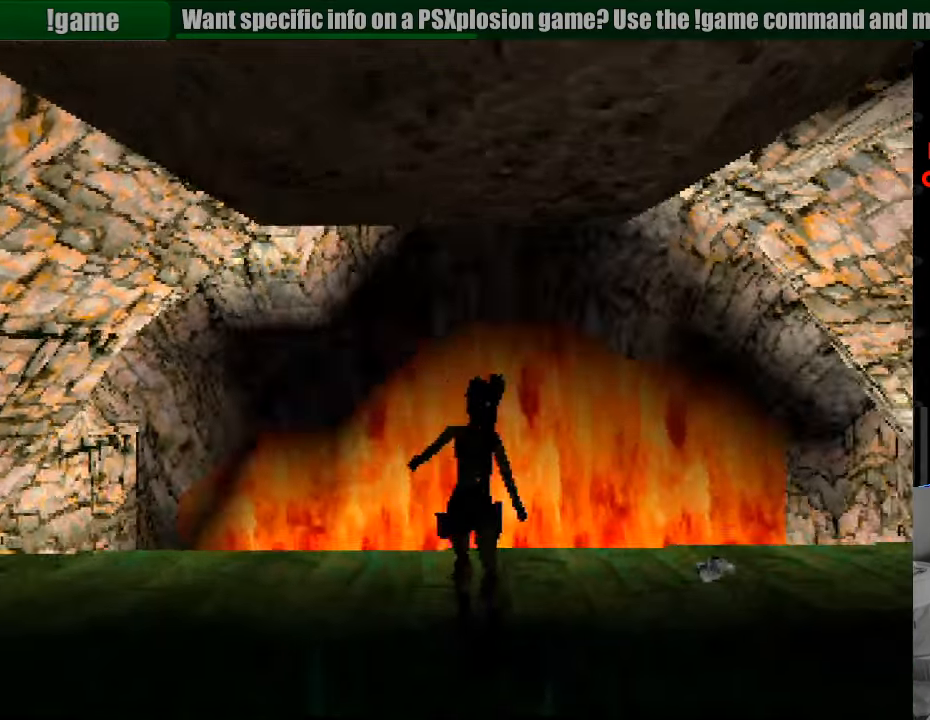
{"buttons": [], "events": [[33, "DPAD_UP", "up"], [116, "DPAD_RIGHT", "up"], [366, "L1", "up"]]}
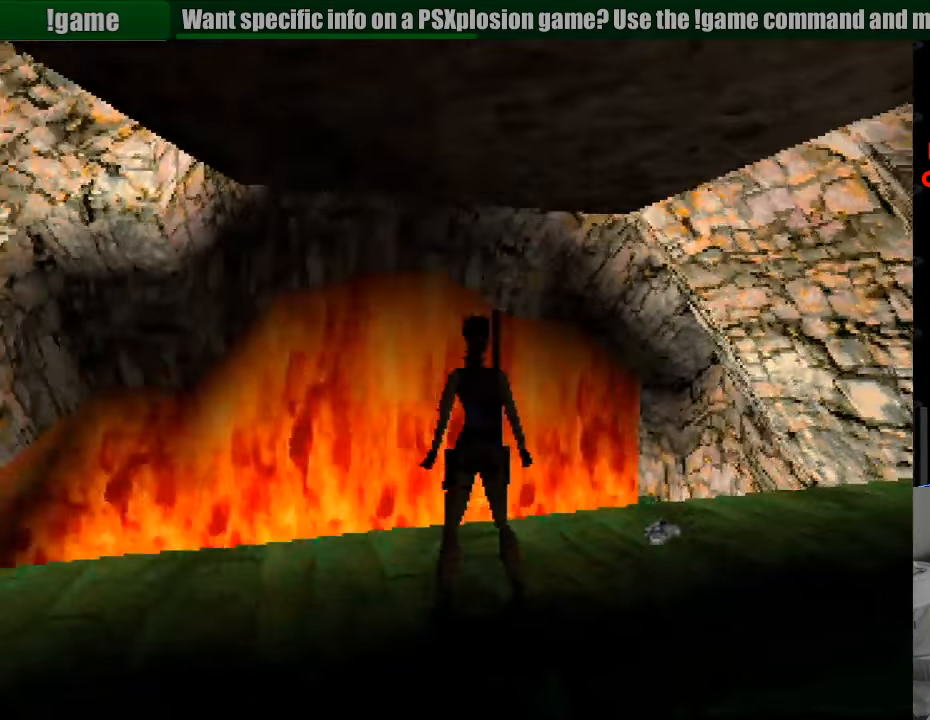
{"buttons": ["DPAD_RIGHT"], "events": [[83, "DPAD_RIGHT", "down"]]}
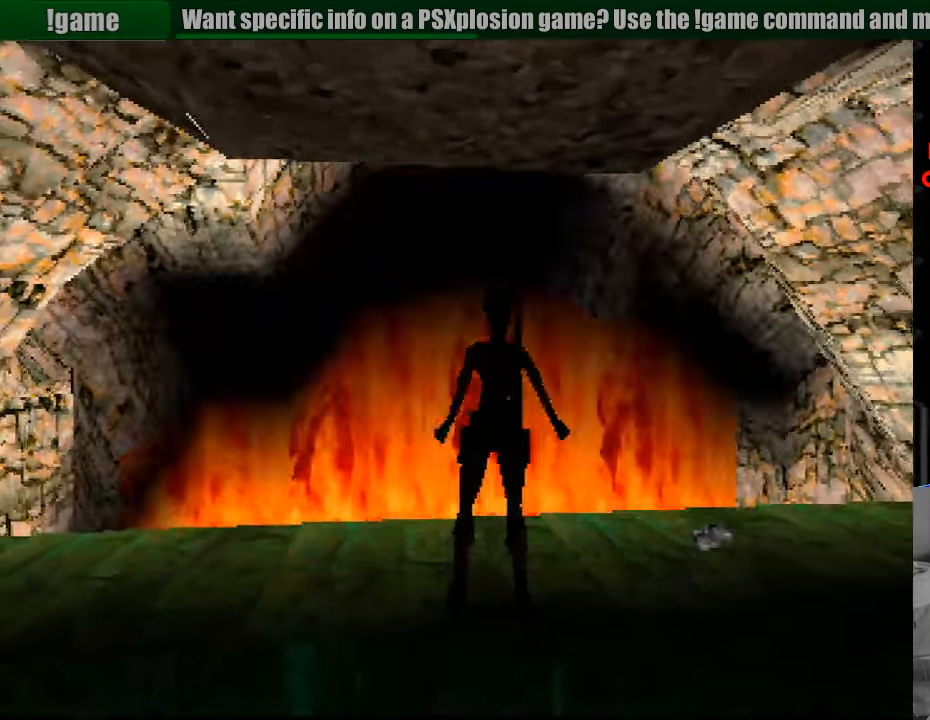
{"buttons": ["DPAD_UP"], "events": [[216, "DPAD_RIGHT", "up"], [483, "DPAD_UP", "down"]]}
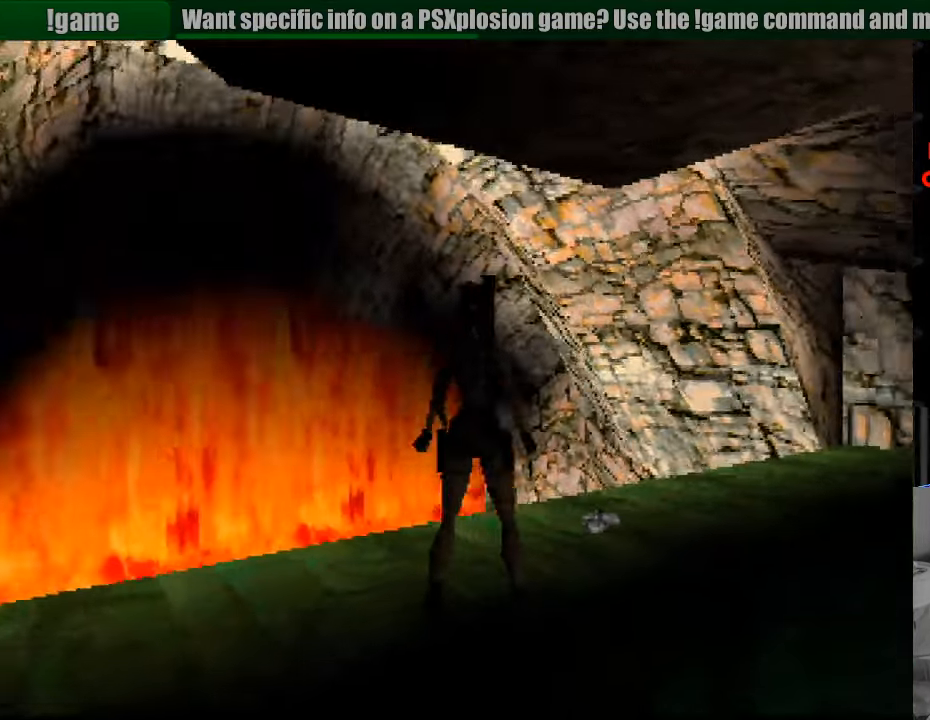
{"buttons": [], "events": [[116, "DPAD_RIGHT", "down"], [233, "DPAD_UP", "up"], [350, "DPAD_RIGHT", "up"]]}
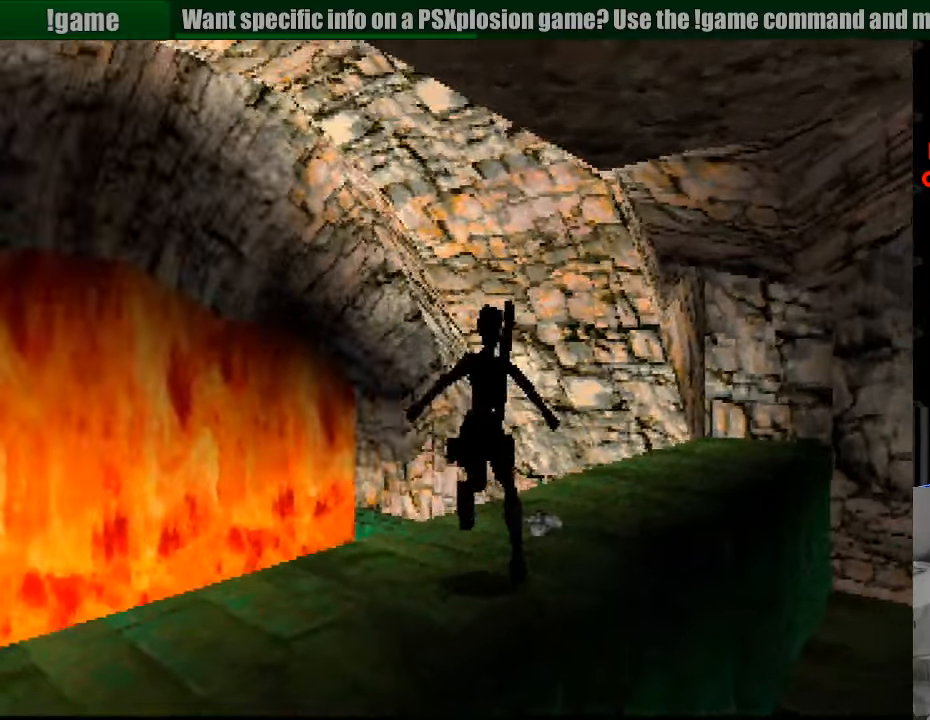
{"buttons": ["DPAD_RIGHT"], "events": [[250, "DPAD_RIGHT", "down"]]}
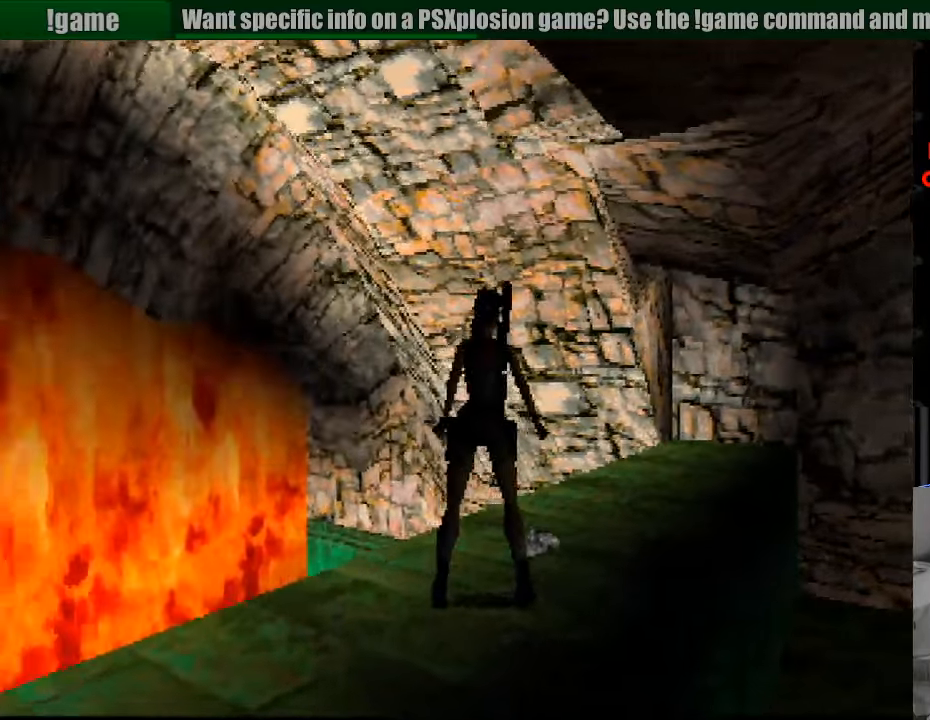
{"buttons": ["R1", "DPAD_UP"], "events": [[233, "DPAD_RIGHT", "up"], [233, "R1", "down"], [400, "DPAD_UP", "down"]]}
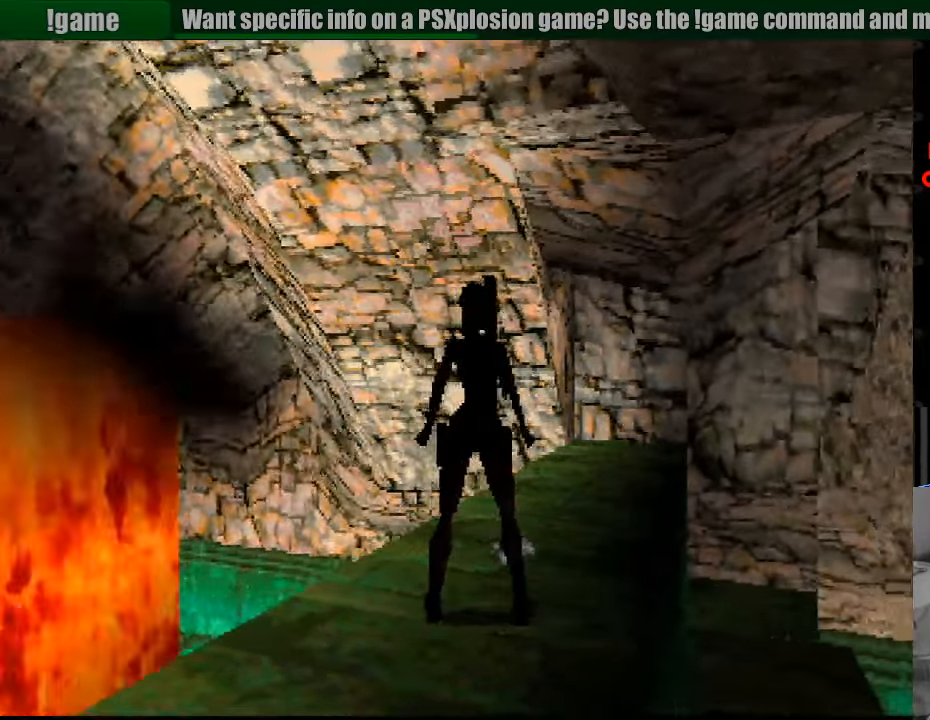
{"buttons": [], "events": [[100, "DPAD_RIGHT", "down"], [400, "DPAD_RIGHT", "up"], [450, "DPAD_UP", "up"], [467, "R1", "up"]]}
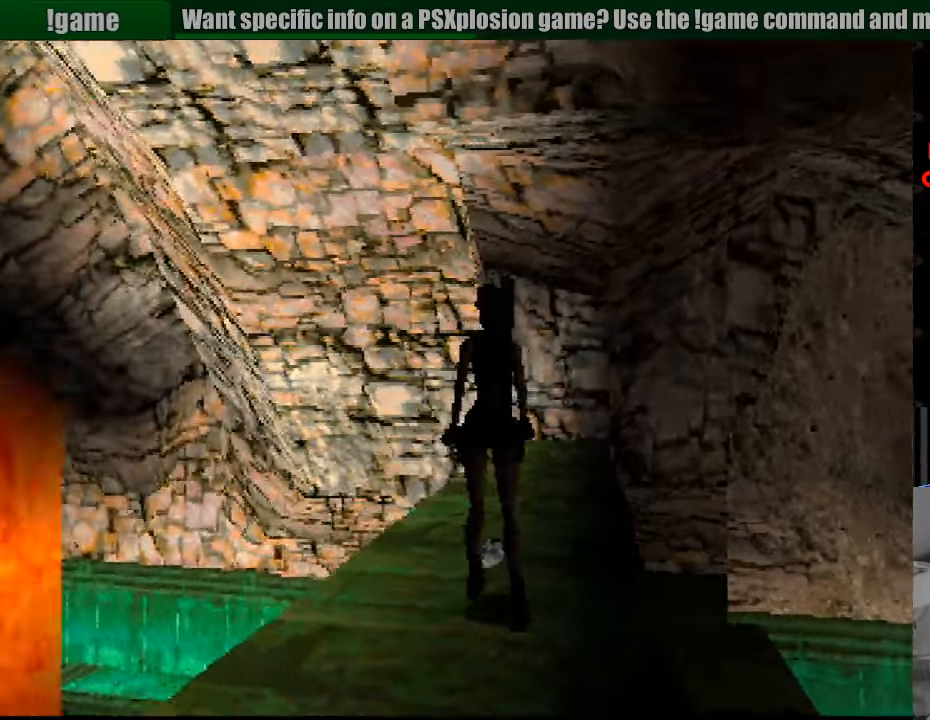
{"buttons": [], "events": [[400, "CROSS", "down"], [500, "CROSS", "up"]]}
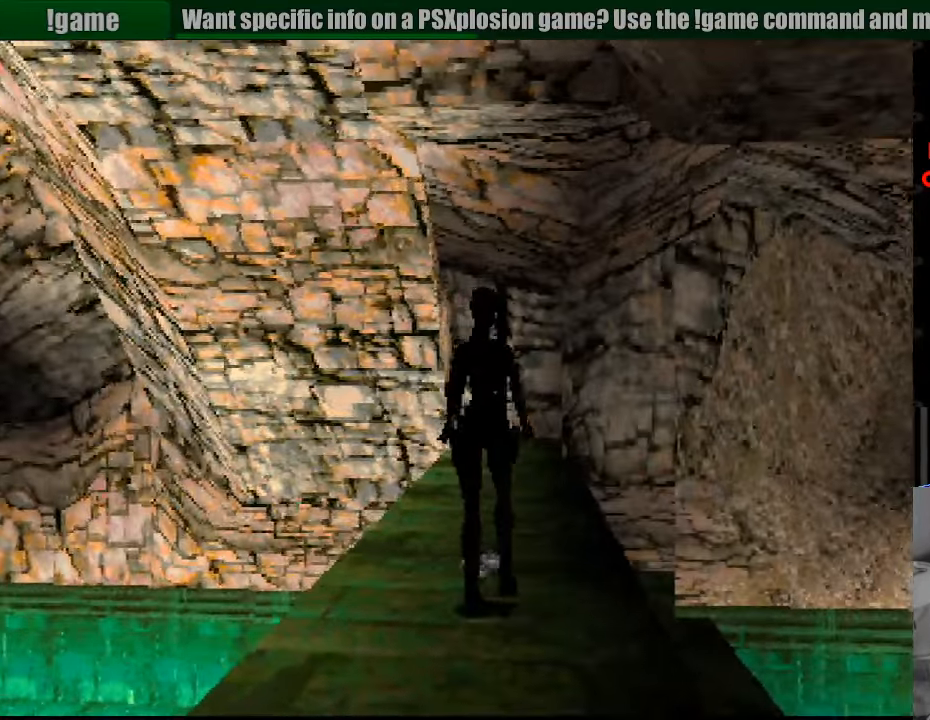
{"buttons": ["CROSS"], "events": [[67, "CROSS", "down"]]}